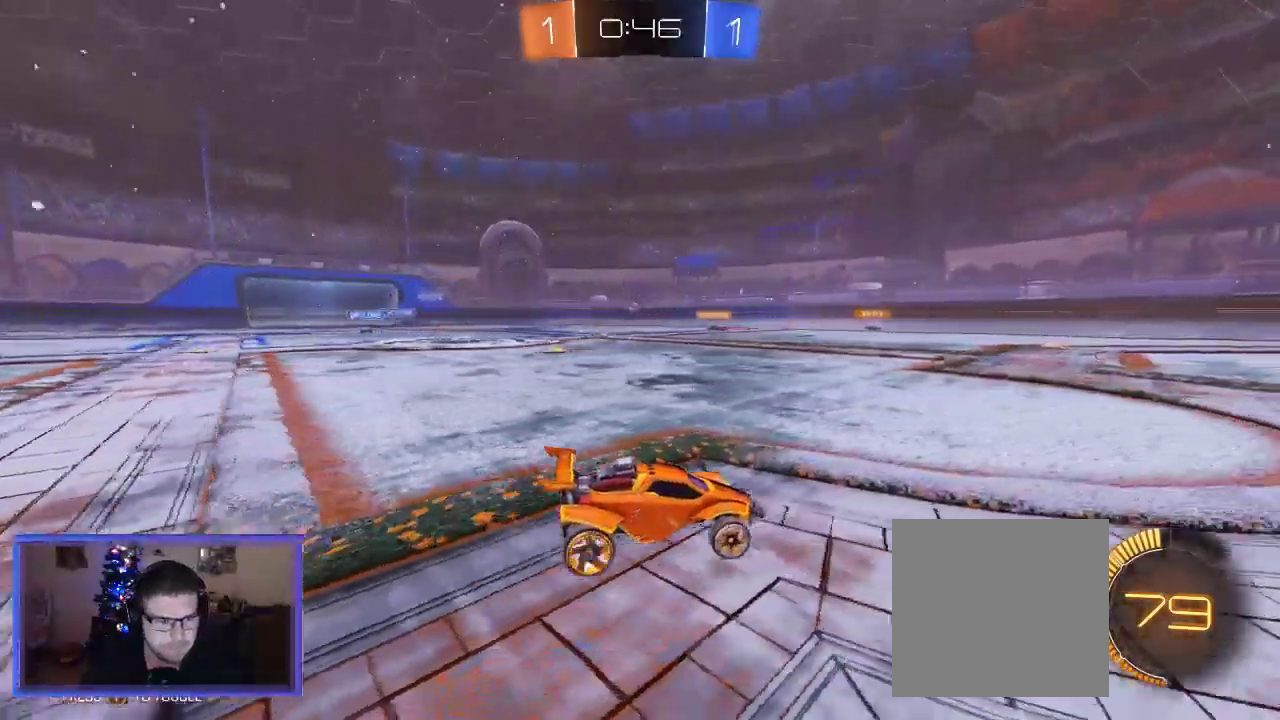
Gameplay with a controller (Xbox layout); each line is a JSON object with the inputs held at the frame after it. "events" lists button and stick changes between this image and that frame as [ms after this image, input, new state], when the widget could be followed in between. Not read: R3.
{"buttons": ["R2"], "left_stick": "right", "right_stick": "center", "events": [[217, "left_stick", "right"], [367, "left_stick", "center"], [467, "left_stick", "right"]]}
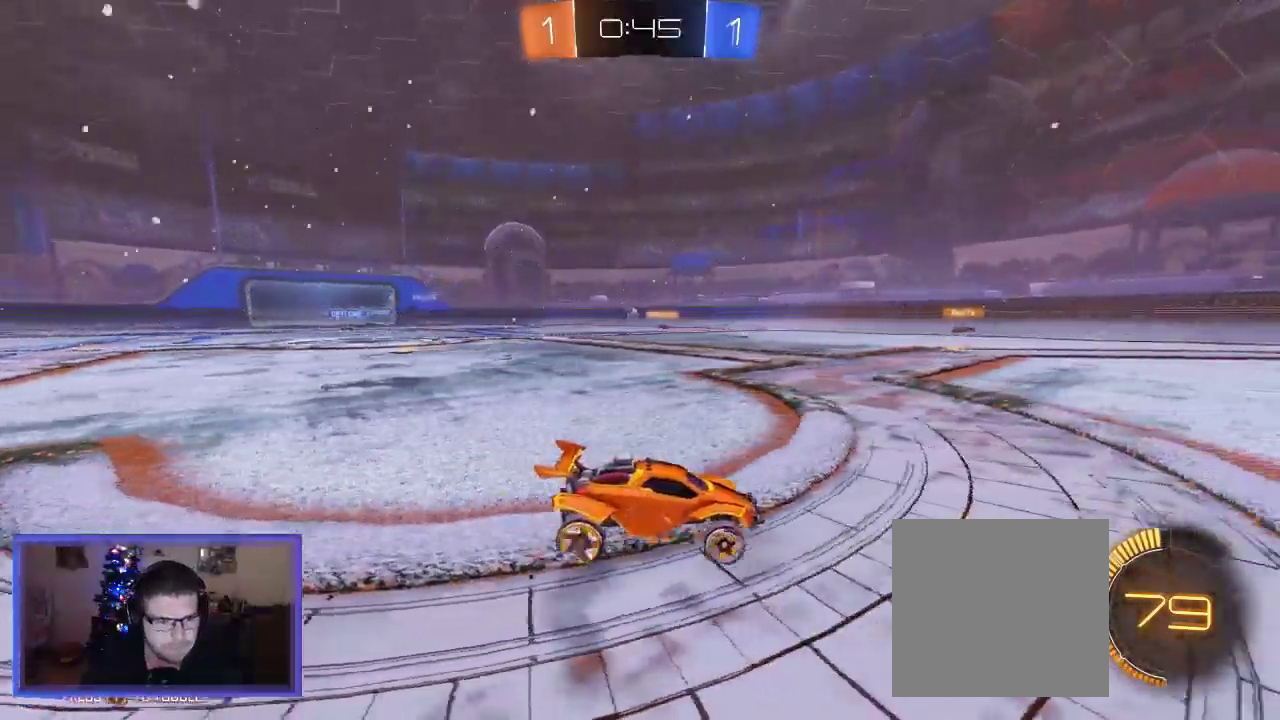
{"buttons": ["R2"], "left_stick": "right", "right_stick": "center", "events": []}
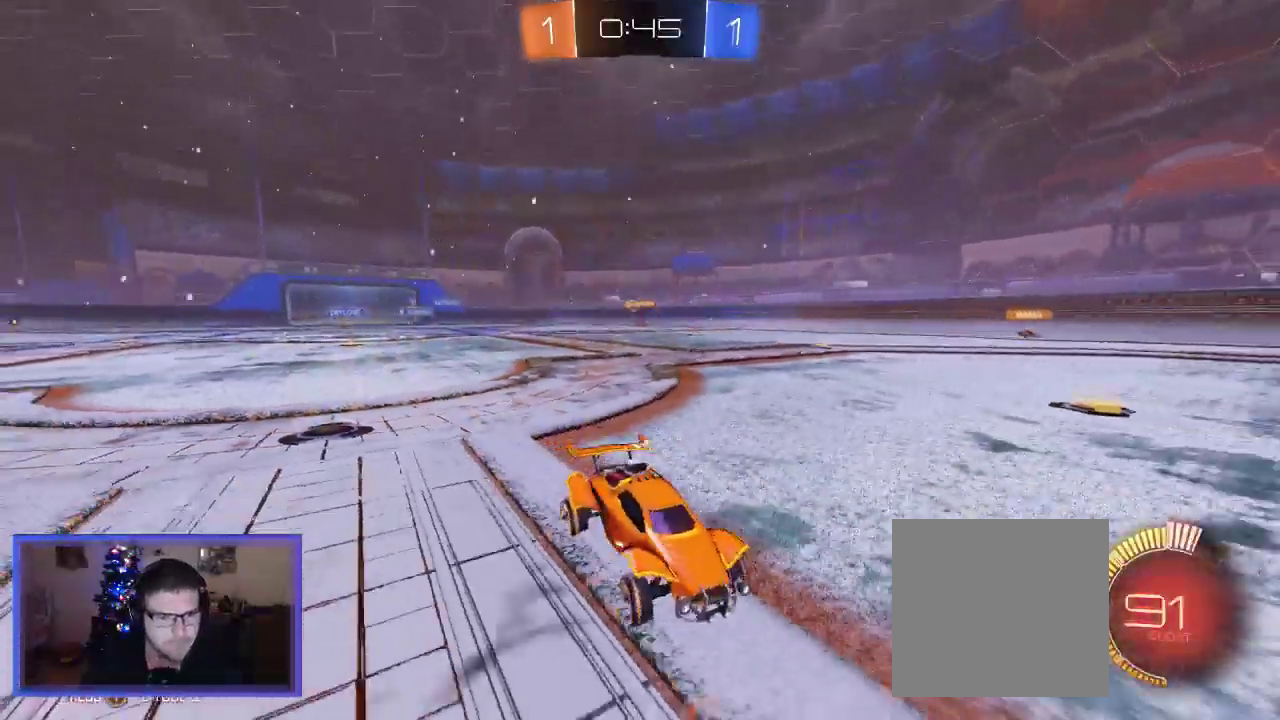
{"buttons": ["X"], "left_stick": "right", "right_stick": "center", "events": [[67, "X", "down"], [100, "R2", "up"]]}
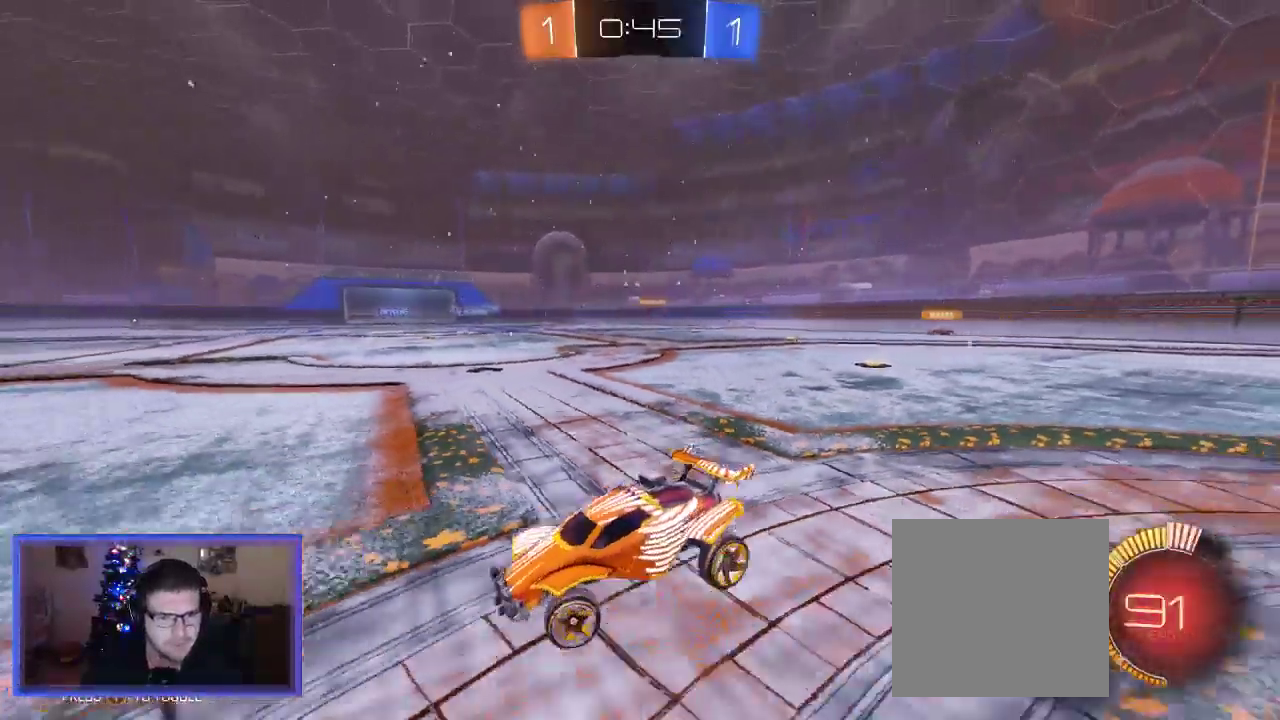
{"buttons": ["R2"], "left_stick": "right", "right_stick": "center", "events": [[33, "R2", "down"], [167, "X", "up"]]}
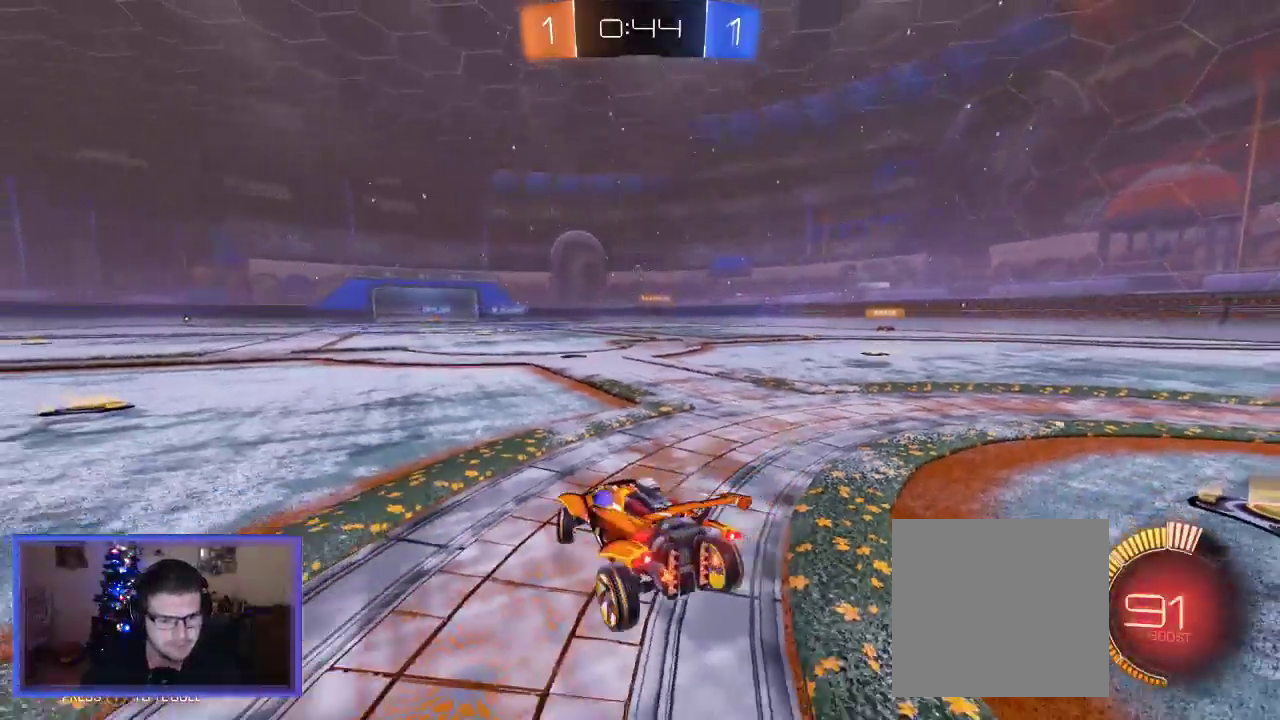
{"buttons": ["R2"], "left_stick": "left", "right_stick": "center", "events": [[233, "left_stick", "center"], [367, "left_stick", "left"]]}
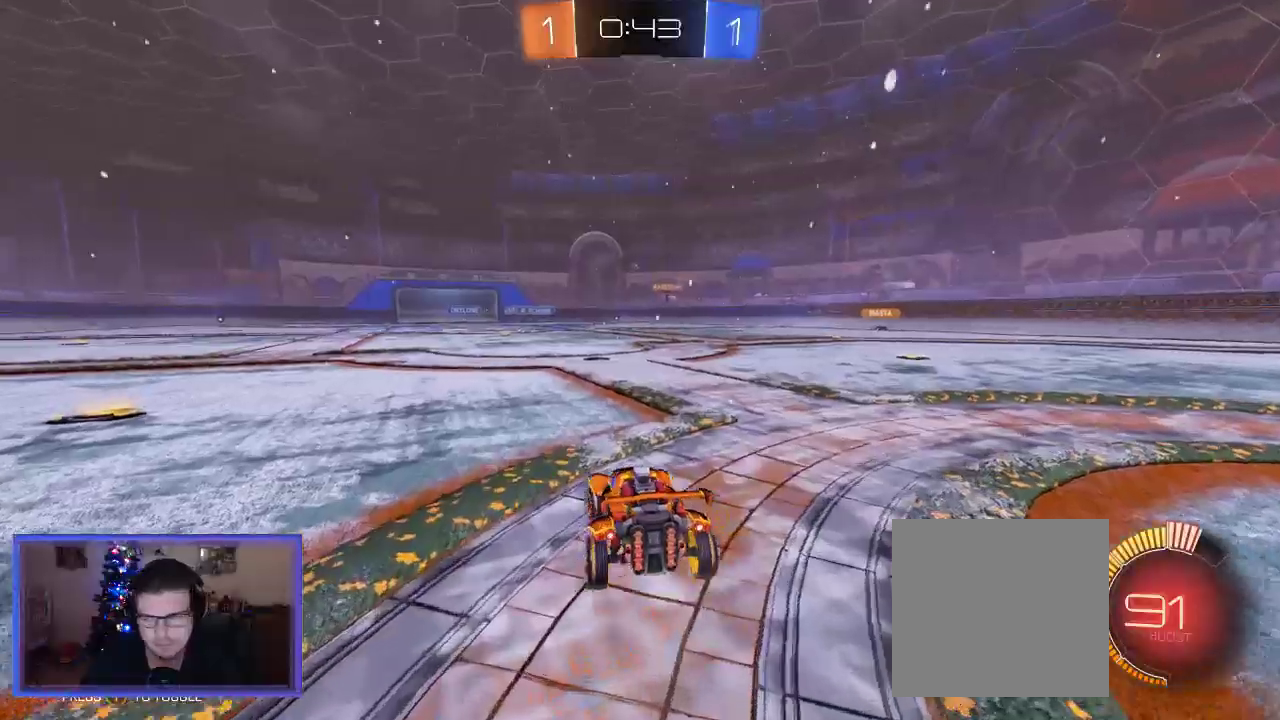
{"buttons": ["R2"], "left_stick": "left", "right_stick": "center", "events": [[267, "left_stick", "up-left"], [433, "left_stick", "left"]]}
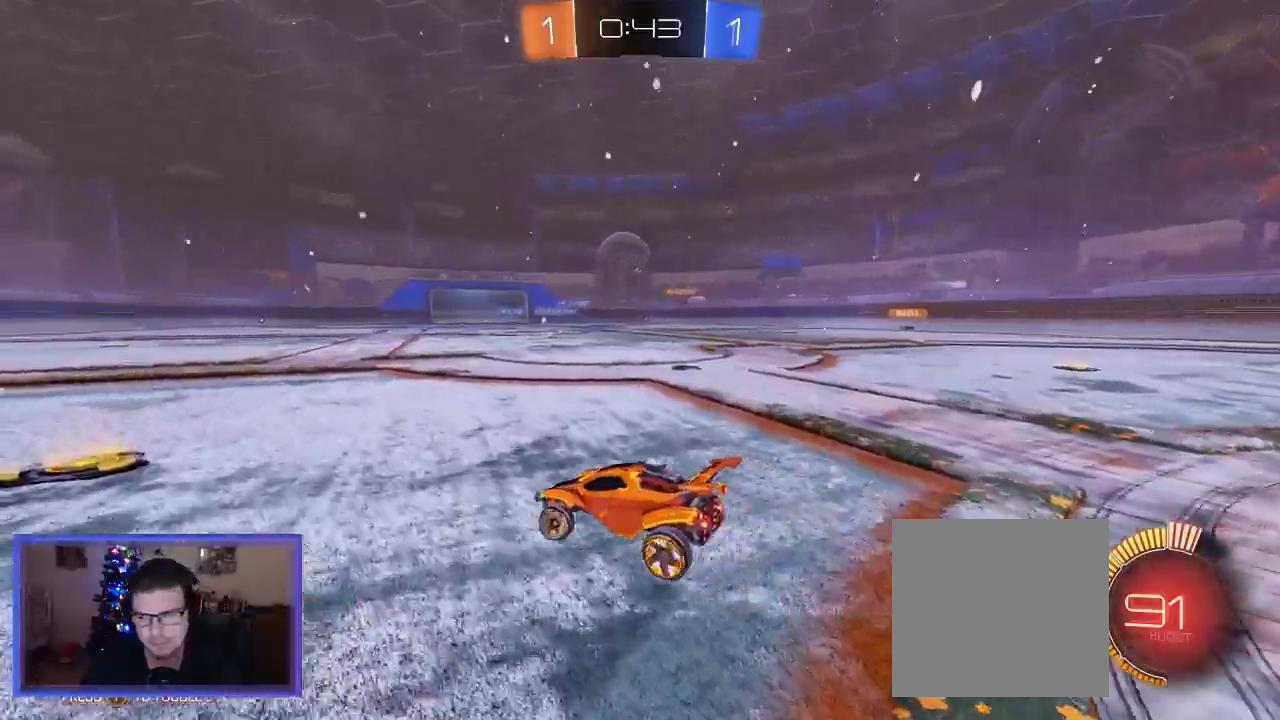
{"buttons": ["R2"], "left_stick": "right", "right_stick": "center", "events": [[133, "left_stick", "center"], [267, "left_stick", "right"]]}
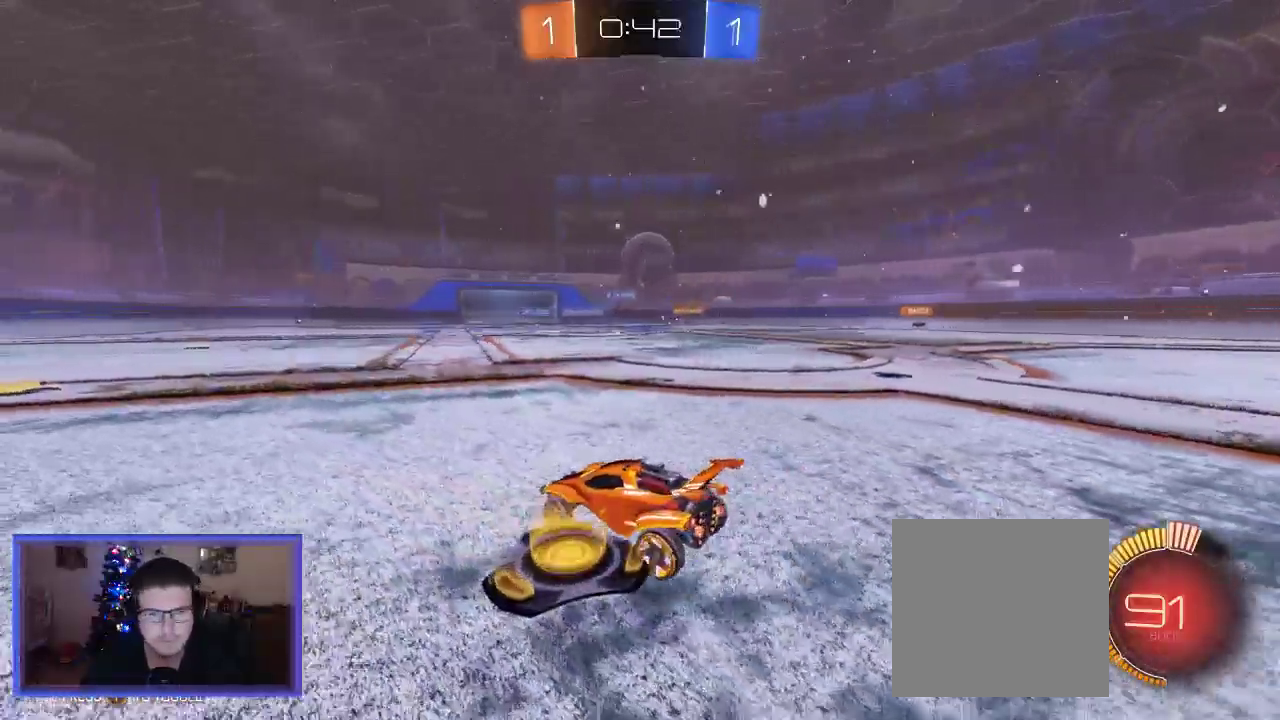
{"buttons": ["R2"], "left_stick": "up", "right_stick": "center", "events": [[33, "left_stick", "up-right"], [167, "A", "down"], [167, "left_stick", "up"], [233, "A", "up"], [333, "A", "down"], [467, "A", "up"]]}
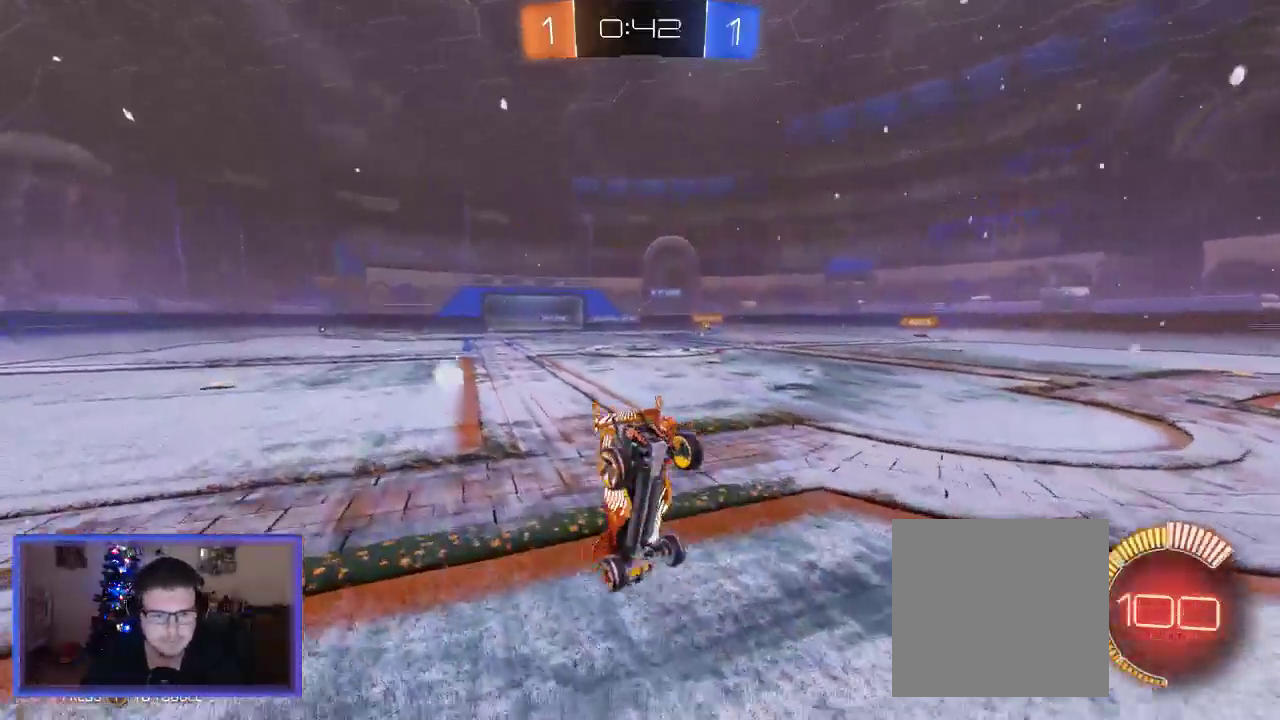
{"buttons": ["R2"], "left_stick": "center", "right_stick": "center", "events": [[300, "left_stick", "center"]]}
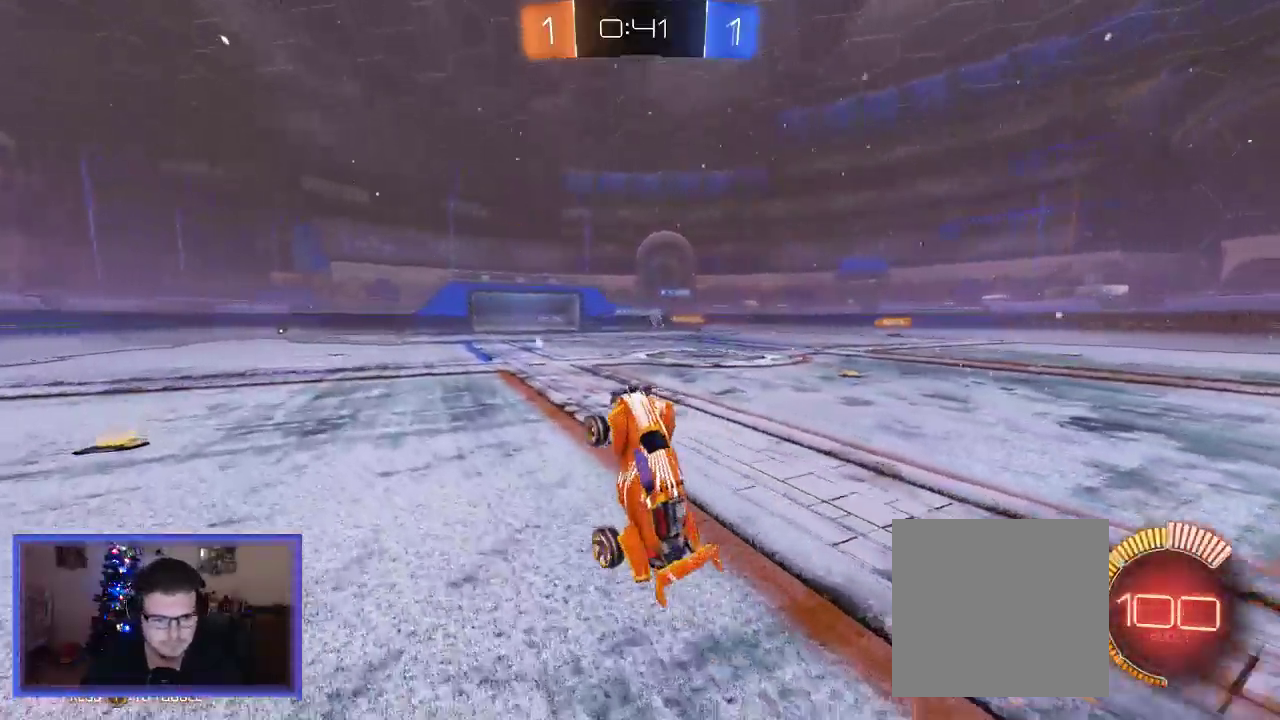
{"buttons": ["R2"], "left_stick": "left", "right_stick": "center", "events": [[283, "left_stick", "left"]]}
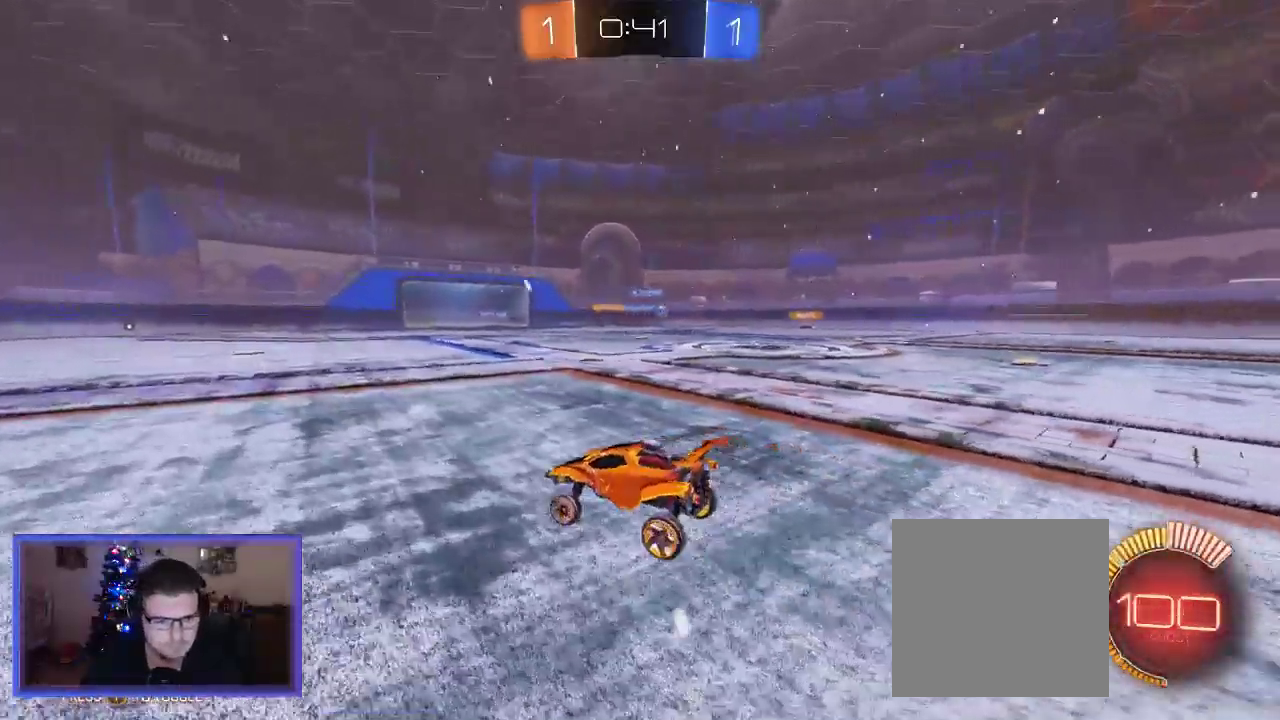
{"buttons": ["R2"], "left_stick": "right", "right_stick": "center", "events": [[200, "left_stick", "center"], [267, "left_stick", "right"]]}
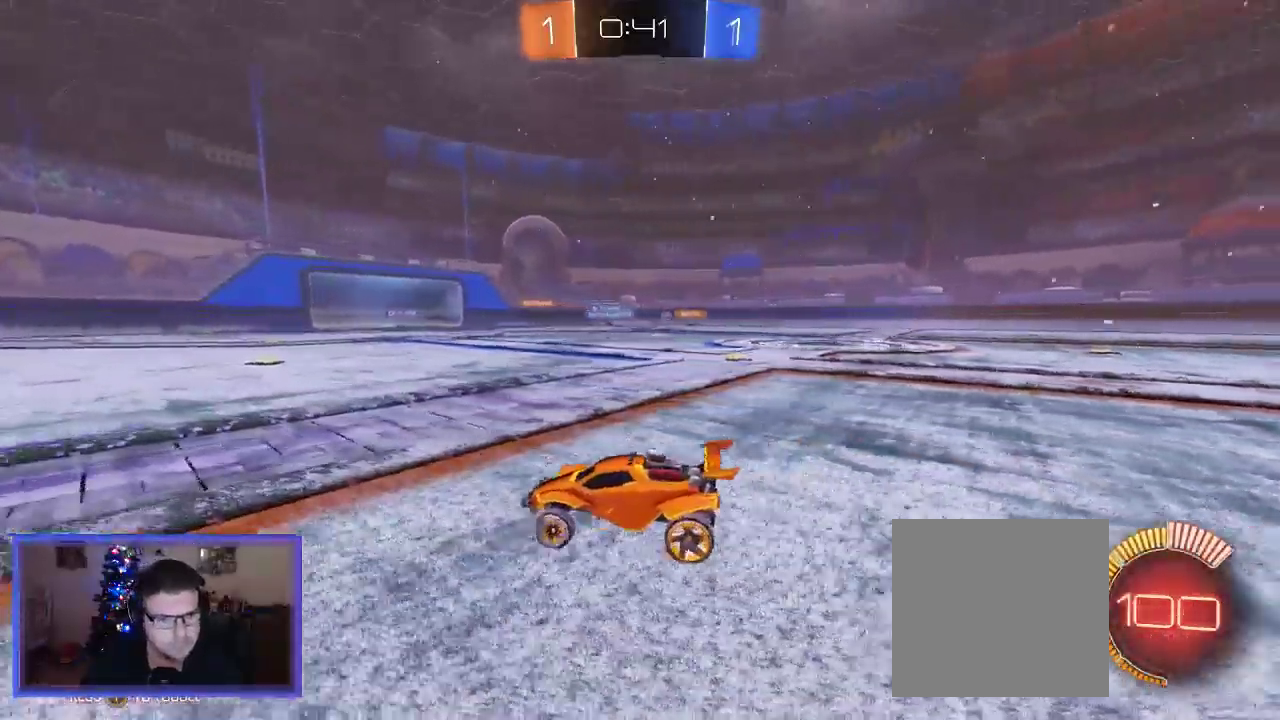
{"buttons": ["R2"], "left_stick": "center", "right_stick": "center", "events": [[333, "left_stick", "center"]]}
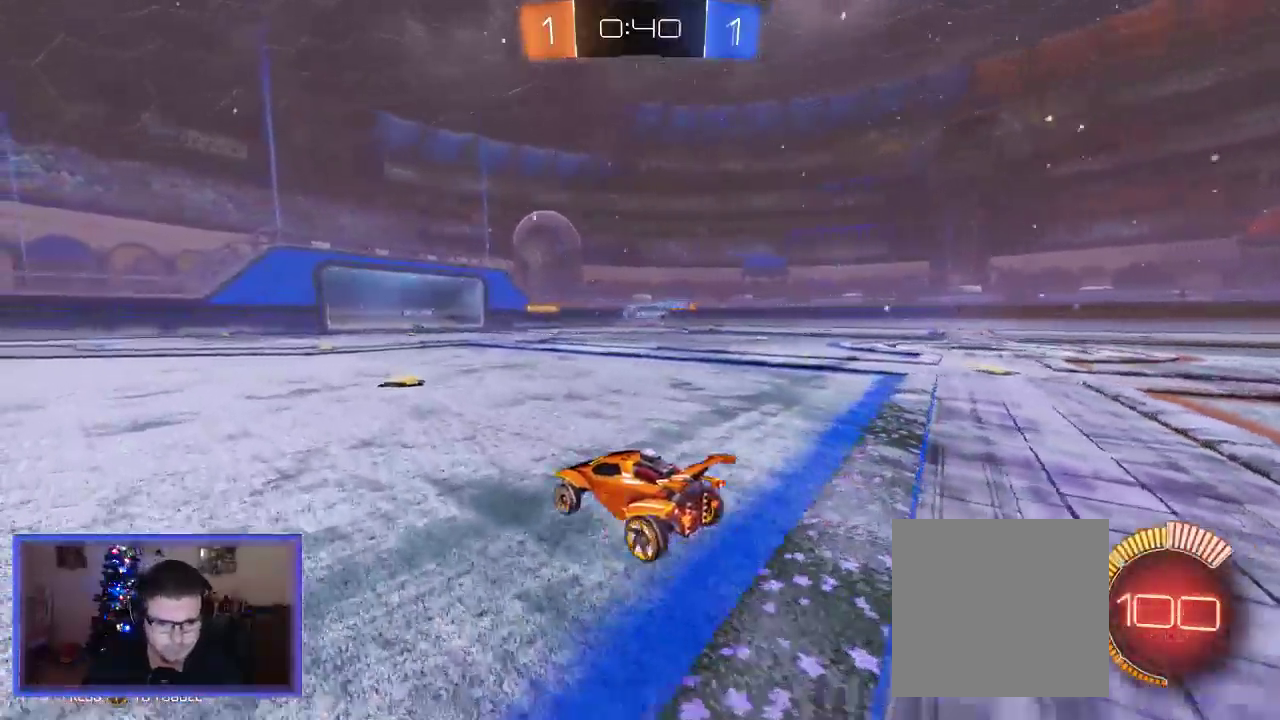
{"buttons": ["R2"], "left_stick": "center", "right_stick": "center", "events": [[50, "left_stick", "right"], [167, "left_stick", "center"], [367, "left_stick", "up-left"], [433, "left_stick", "center"]]}
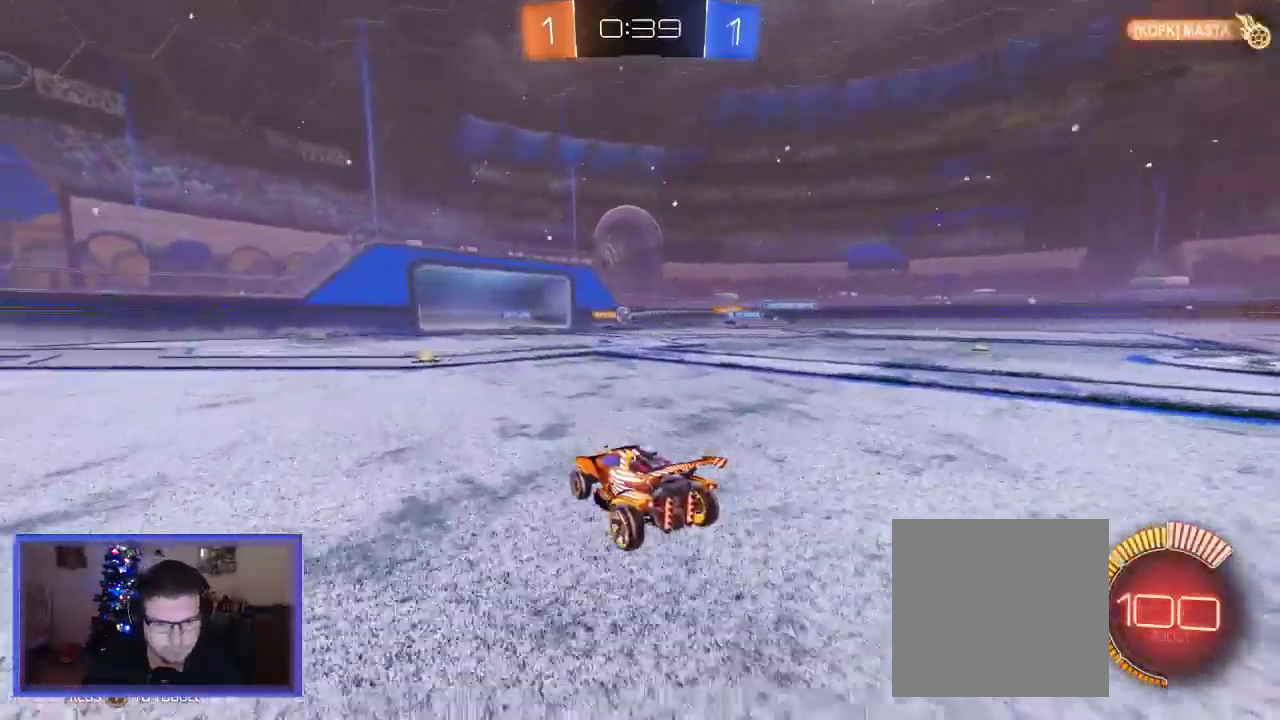
{"buttons": ["R2"], "left_stick": "right", "right_stick": "center", "events": [[150, "left_stick", "right"], [300, "R2", "up"], [500, "R2", "down"]]}
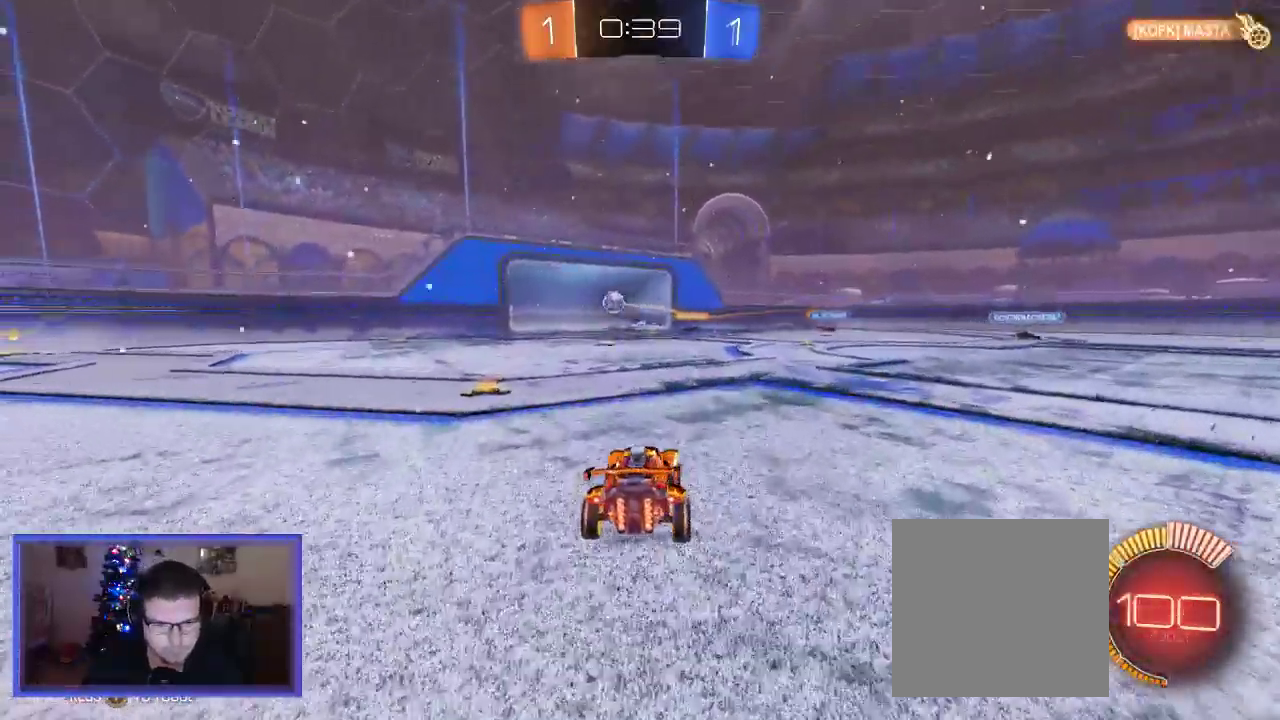
{"buttons": ["R2"], "left_stick": "left", "right_stick": "center", "events": [[67, "left_stick", "left"]]}
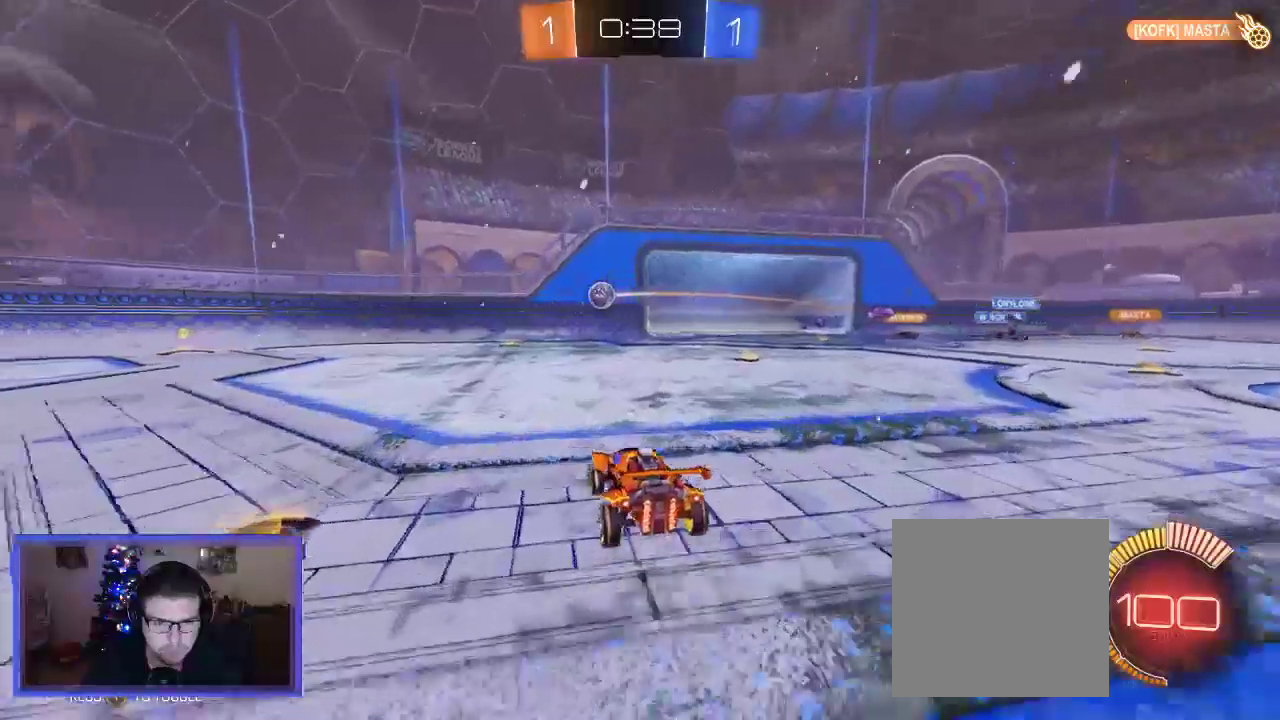
{"buttons": ["B", "R2"], "left_stick": "left", "right_stick": "center", "events": [[367, "B", "down"]]}
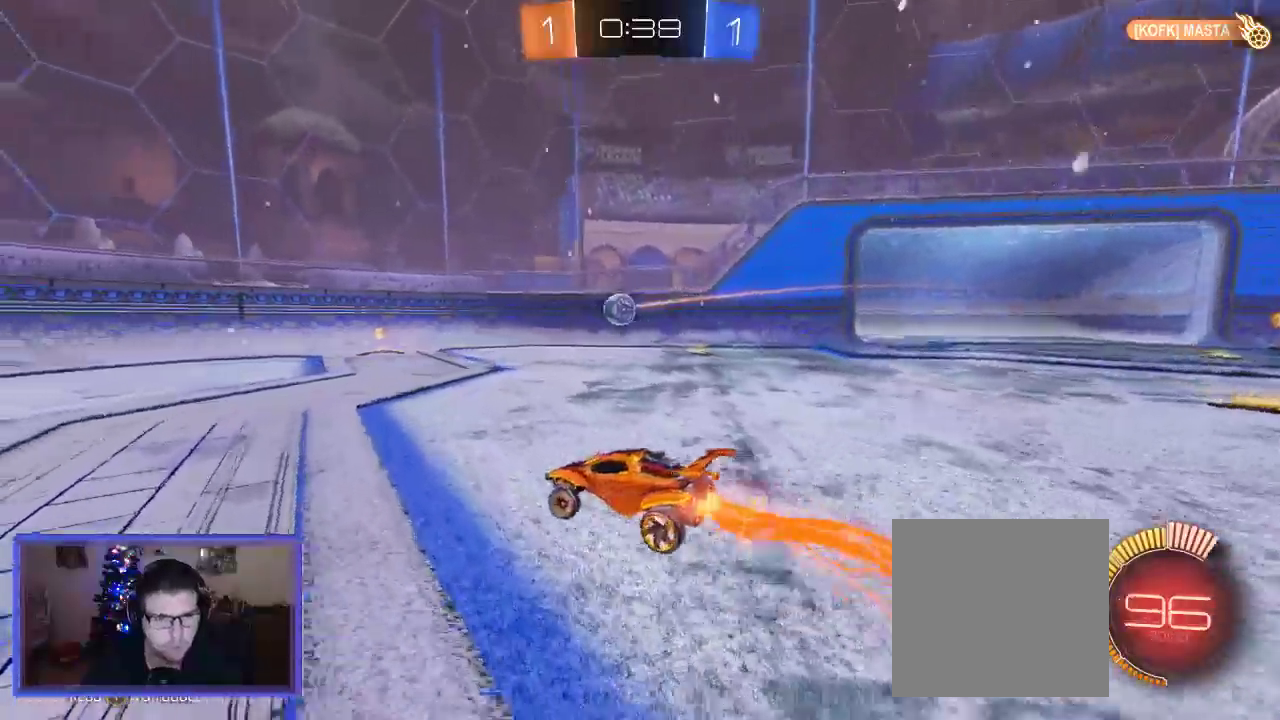
{"buttons": ["B", "R2"], "left_stick": "right", "right_stick": "center", "events": [[67, "left_stick", "center"], [367, "left_stick", "right"]]}
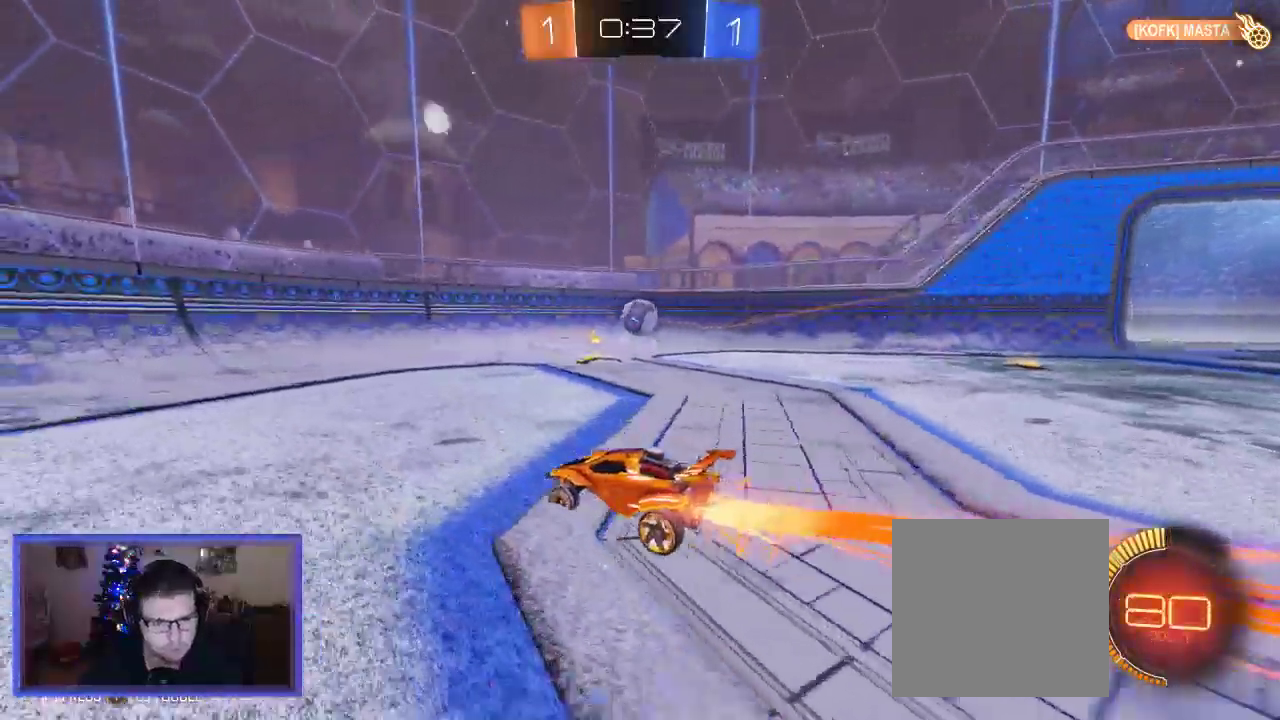
{"buttons": ["B", "R2"], "left_stick": "center", "right_stick": "center", "events": [[167, "left_stick", "center"], [267, "left_stick", "right"], [500, "left_stick", "center"]]}
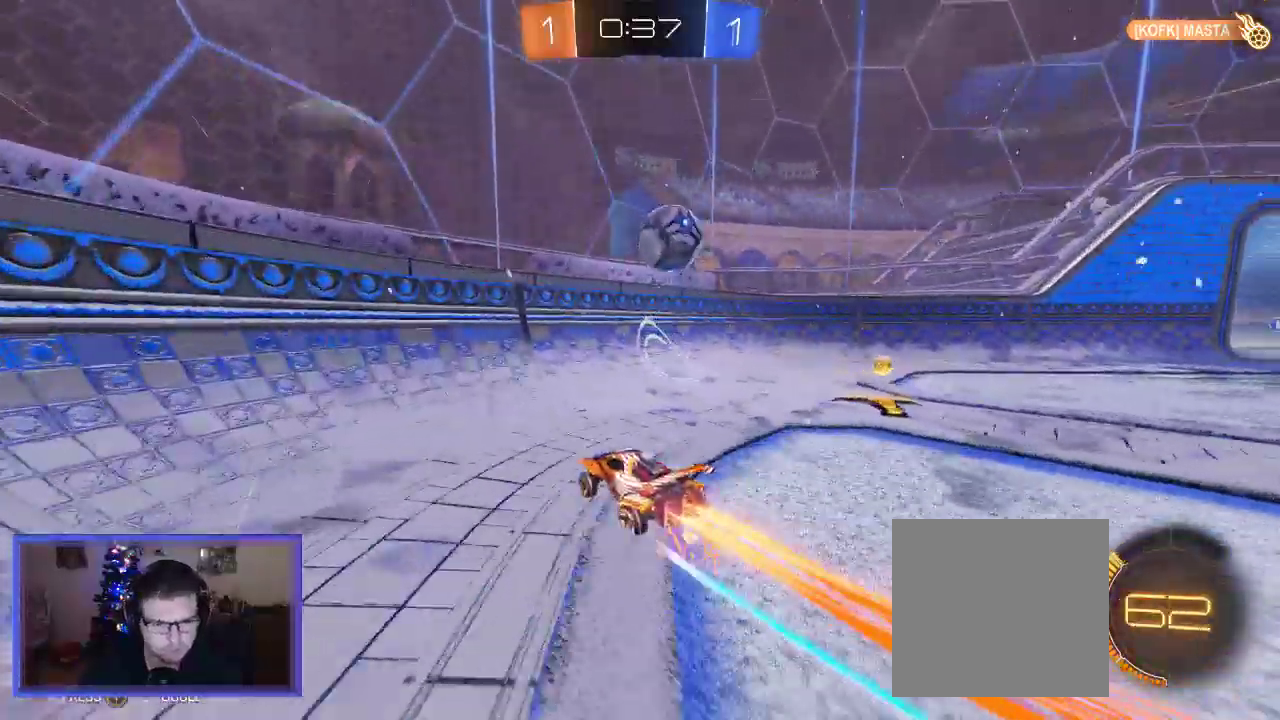
{"buttons": ["R2"], "left_stick": "right", "right_stick": "center", "events": [[400, "left_stick", "right"], [500, "B", "up"]]}
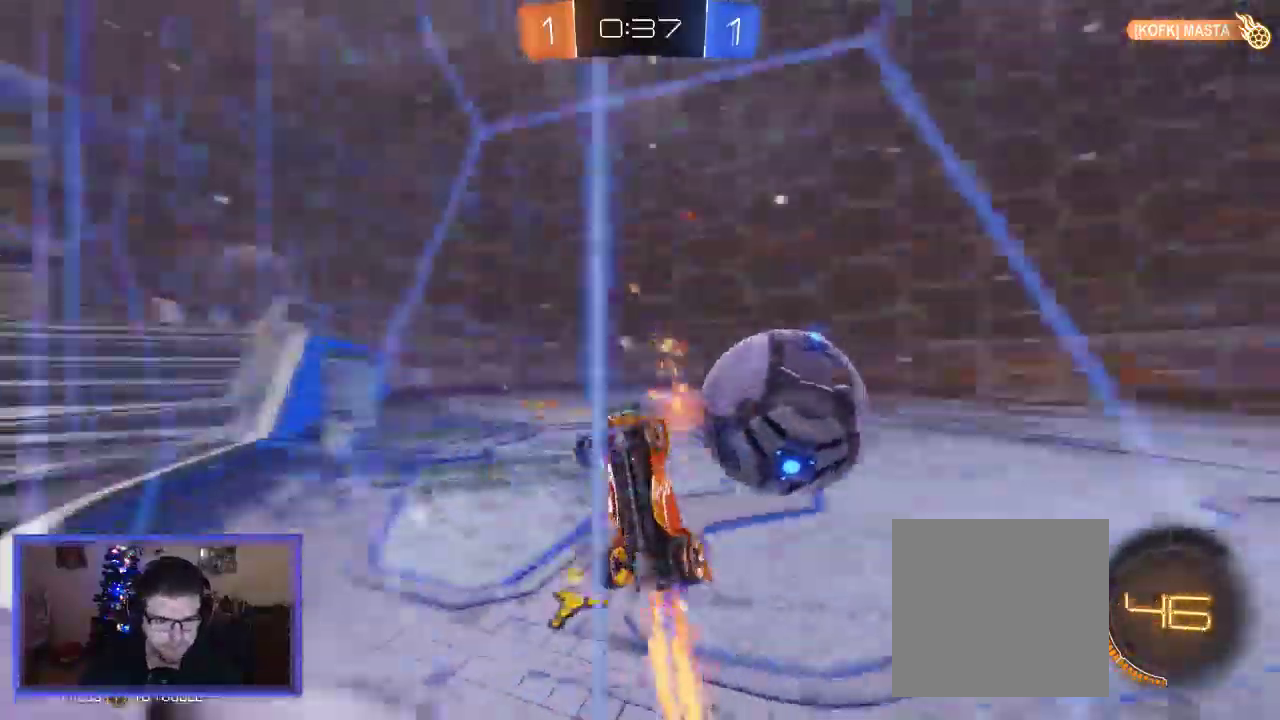
{"buttons": ["R2"], "left_stick": "right", "right_stick": "center", "events": []}
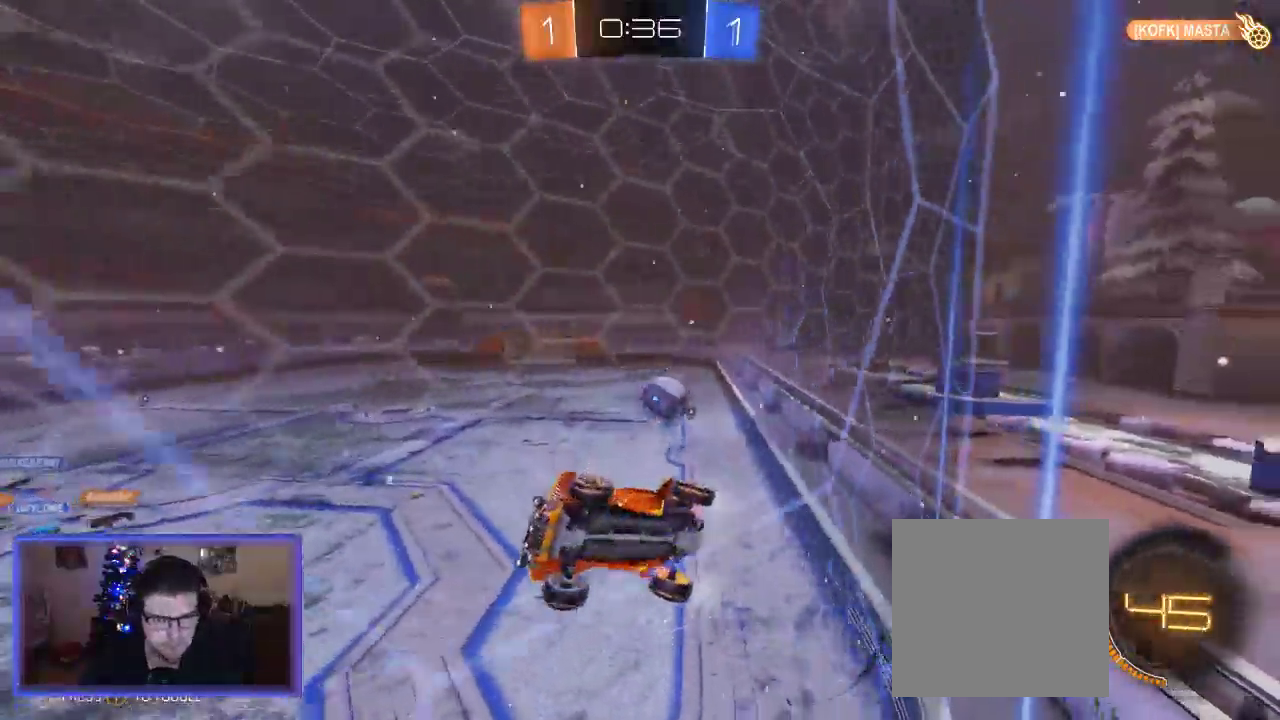
{"buttons": ["R2"], "left_stick": "right", "right_stick": "center", "events": []}
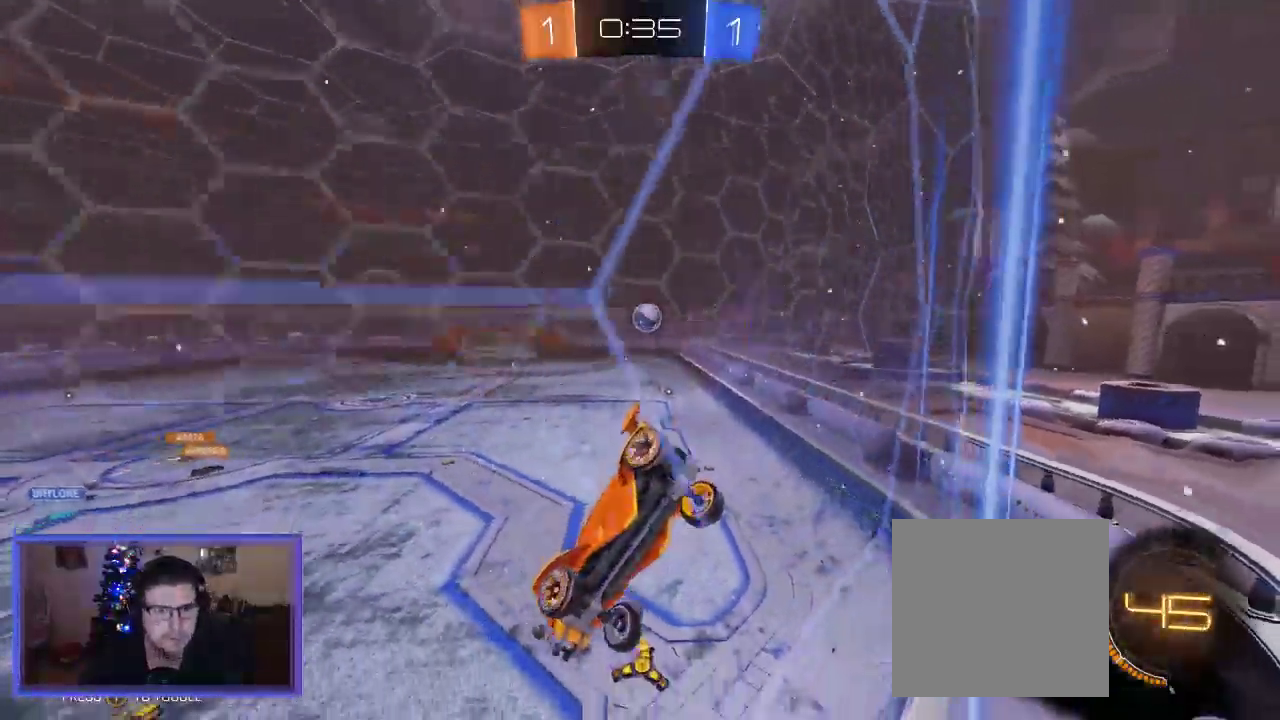
{"buttons": [], "left_stick": "right", "right_stick": "center", "events": [[217, "R2", "up"]]}
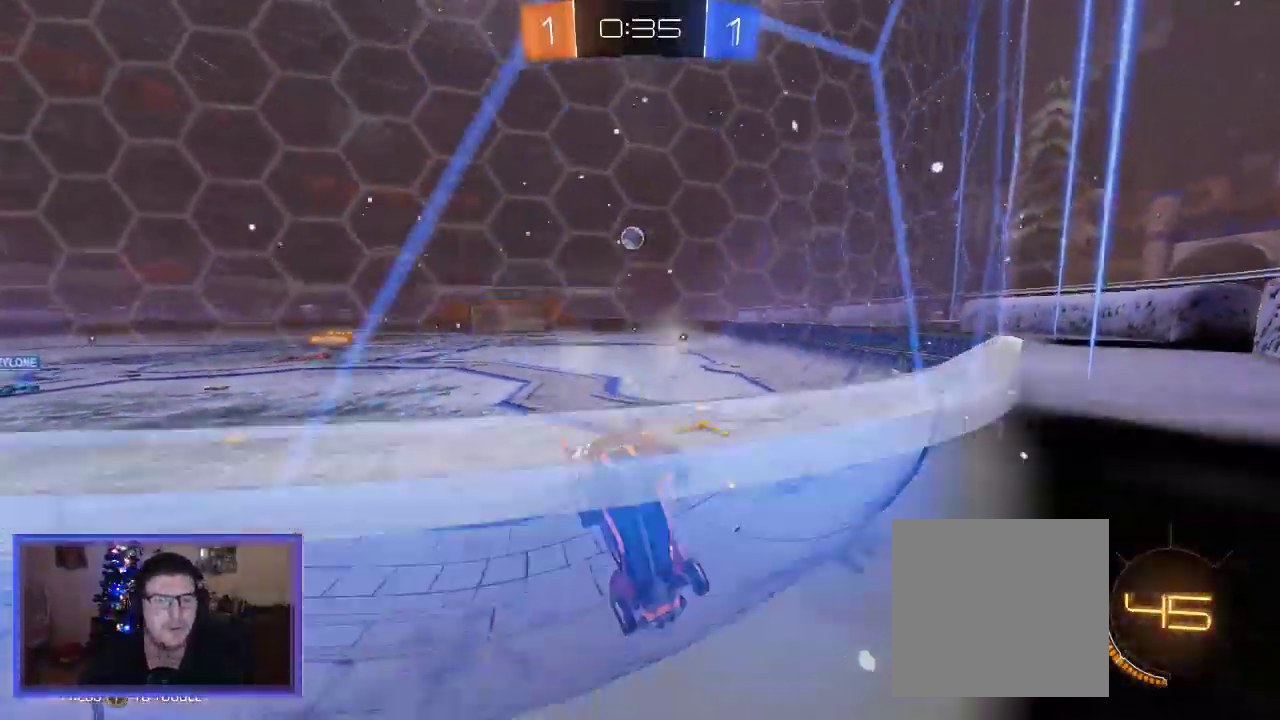
{"buttons": ["B", "R2"], "left_stick": "right", "right_stick": "center", "events": [[33, "R2", "down"], [133, "B", "down"], [200, "left_stick", "center"], [467, "left_stick", "right"]]}
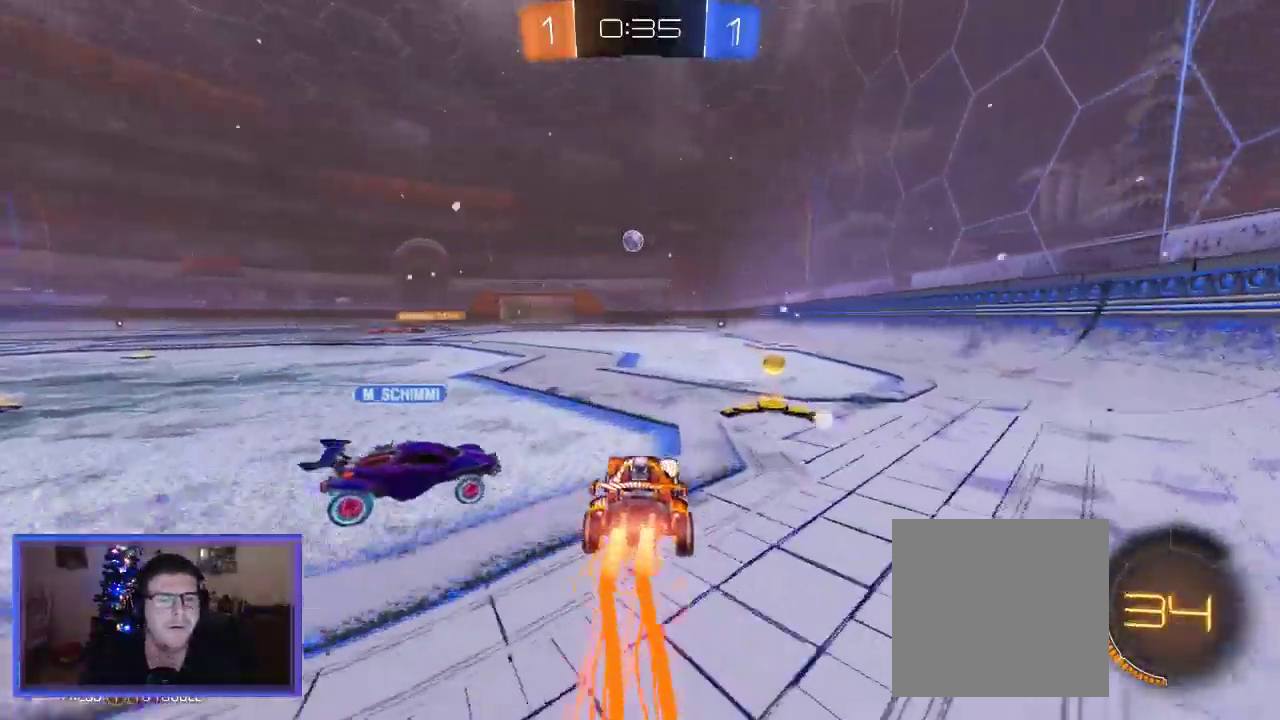
{"buttons": ["B", "R2"], "left_stick": "up-left", "right_stick": "center", "events": [[200, "A", "down"], [200, "left_stick", "up-left"], [300, "B", "up"], [400, "A", "up"], [467, "B", "down"]]}
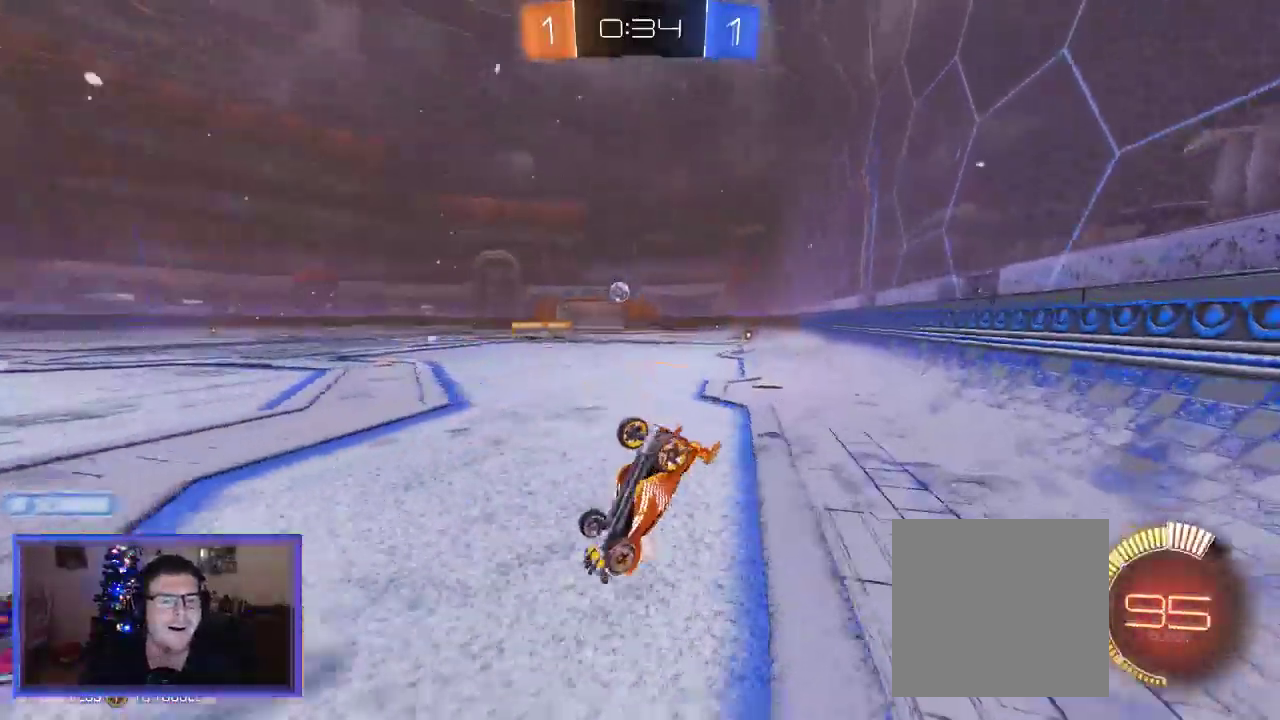
{"buttons": ["R2"], "left_stick": "center", "right_stick": "center", "events": [[233, "B", "up"], [400, "left_stick", "center"]]}
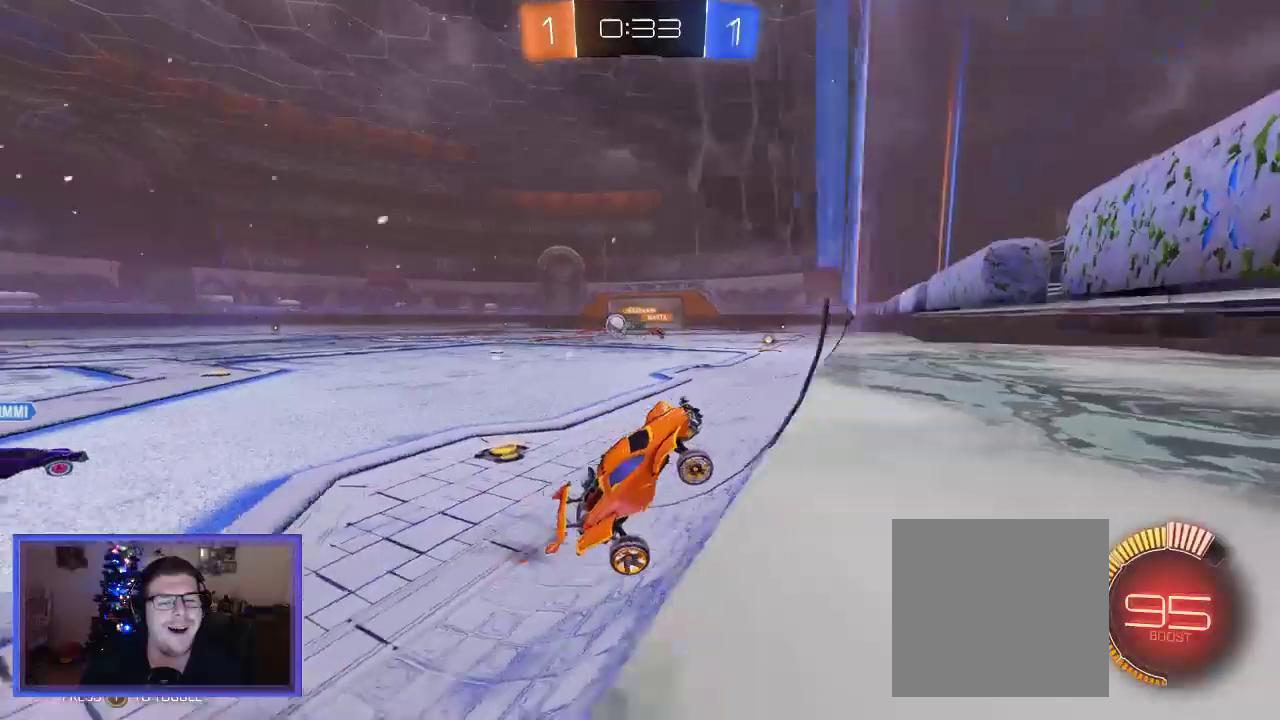
{"buttons": ["R2"], "left_stick": "left", "right_stick": "center", "events": [[267, "left_stick", "left"]]}
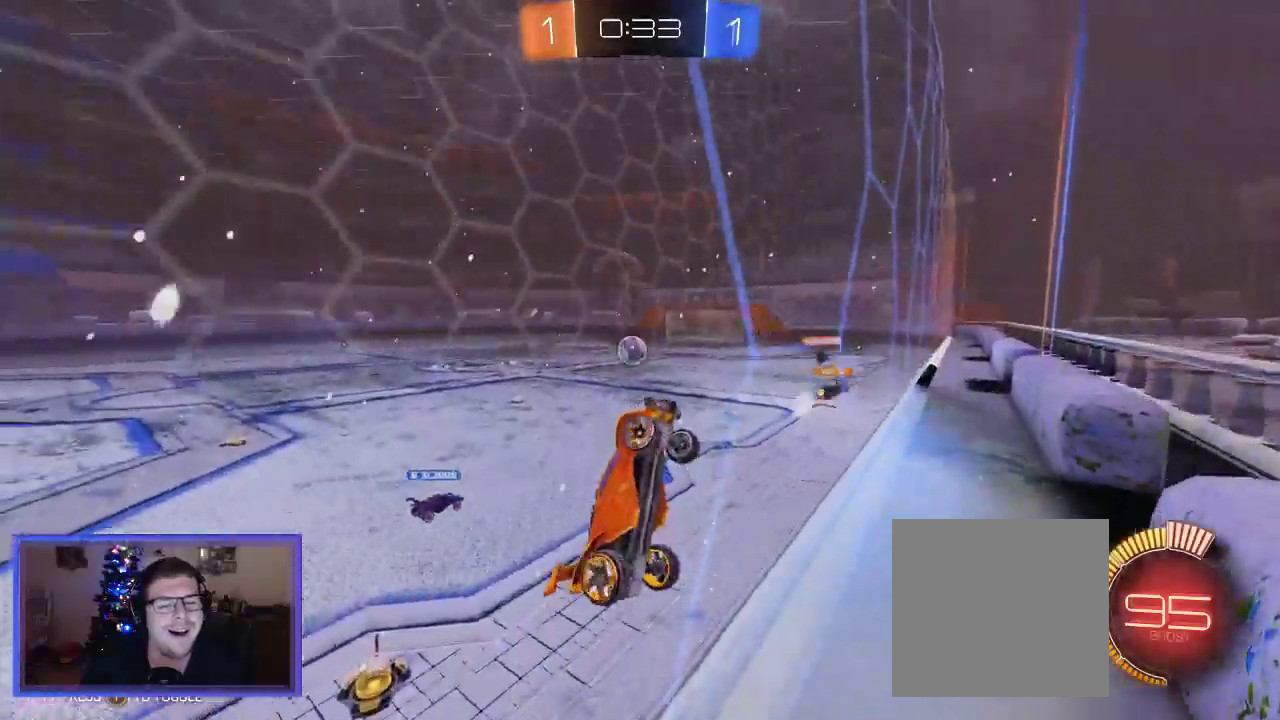
{"buttons": ["R2"], "left_stick": "up-left", "right_stick": "center", "events": [[350, "left_stick", "up-left"]]}
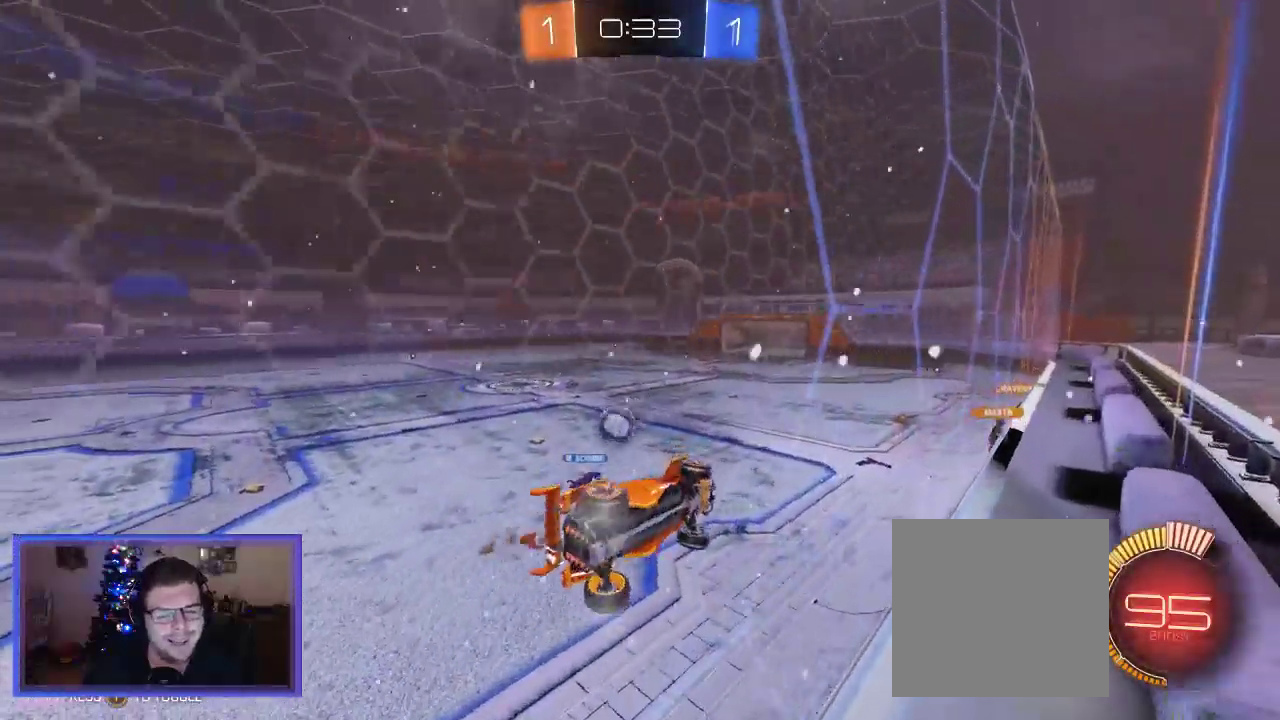
{"buttons": ["R2"], "left_stick": "center", "right_stick": "center", "events": [[500, "left_stick", "center"]]}